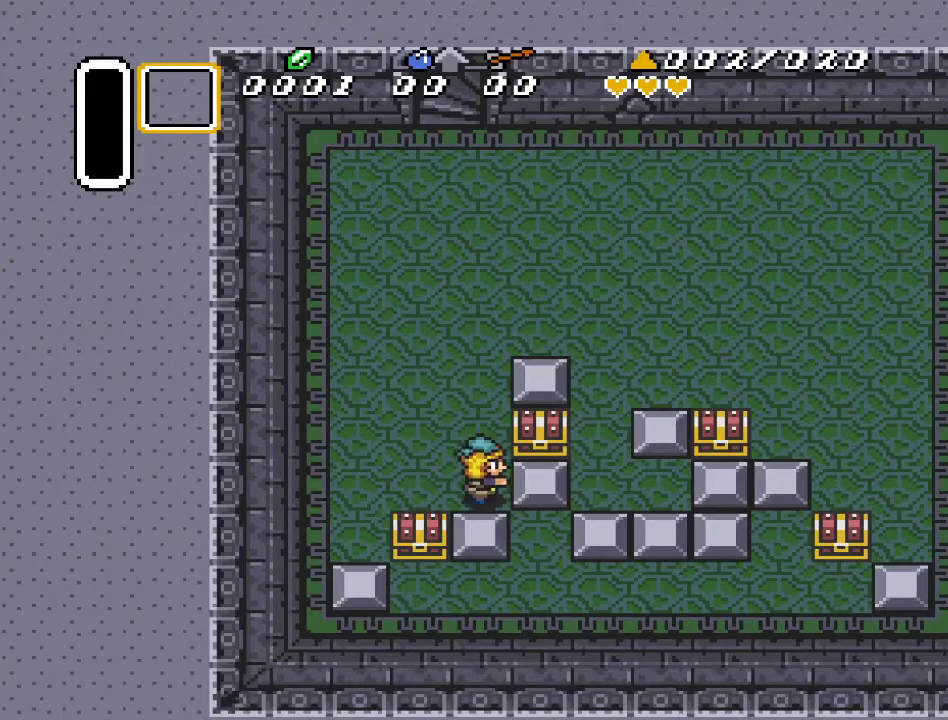
Gameplay with a controller (Nintendo layout); each line is a JSON object with the inputs held at the frame after it. "events" lists button and stick changes between this image and that frame as [ms after this image, input, new state], when the widget could be followed in between. Not read: L3 R3.
{"buttons": ["A", "DPAD_UP"], "events": [[333, "DPAD_RIGHT", "up"], [333, "DPAD_UP", "down"], [417, "A", "down"]]}
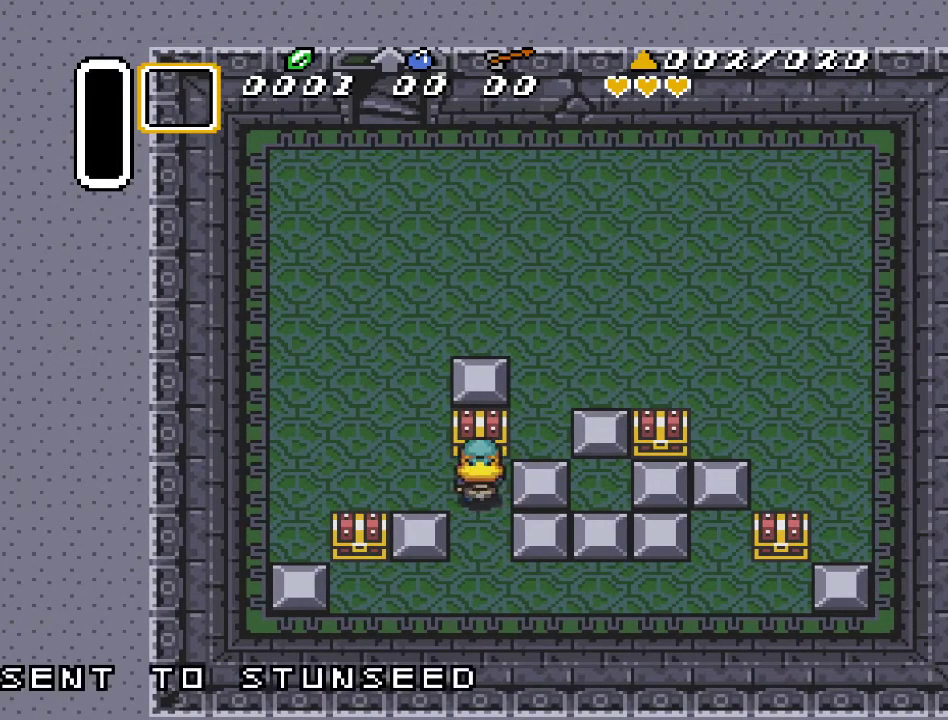
{"buttons": [], "events": [[50, "A", "up"], [100, "DPAD_UP", "up"]]}
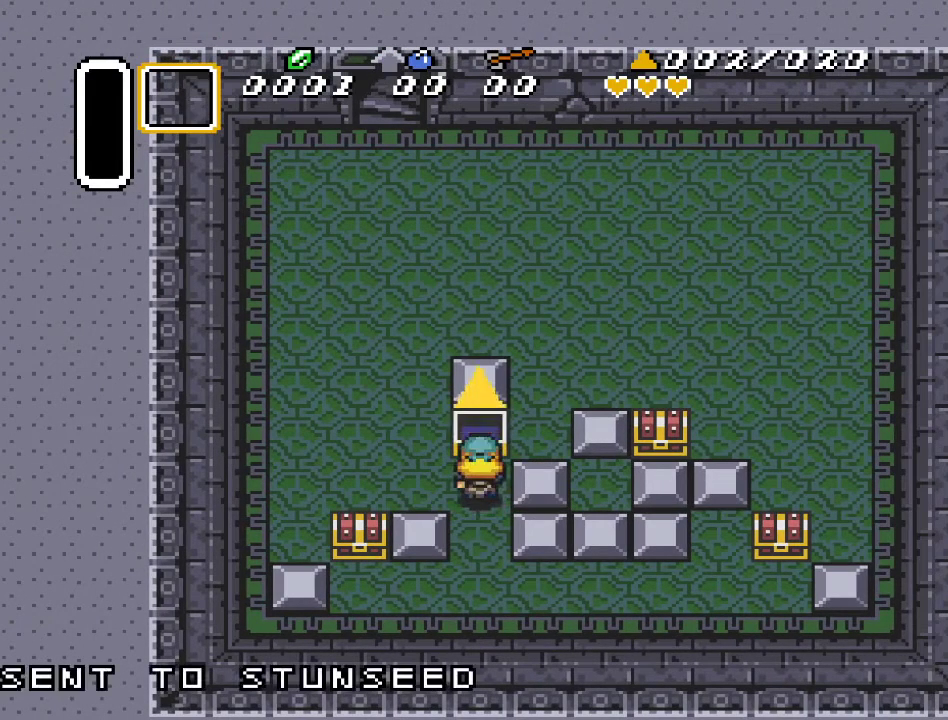
{"buttons": [], "events": []}
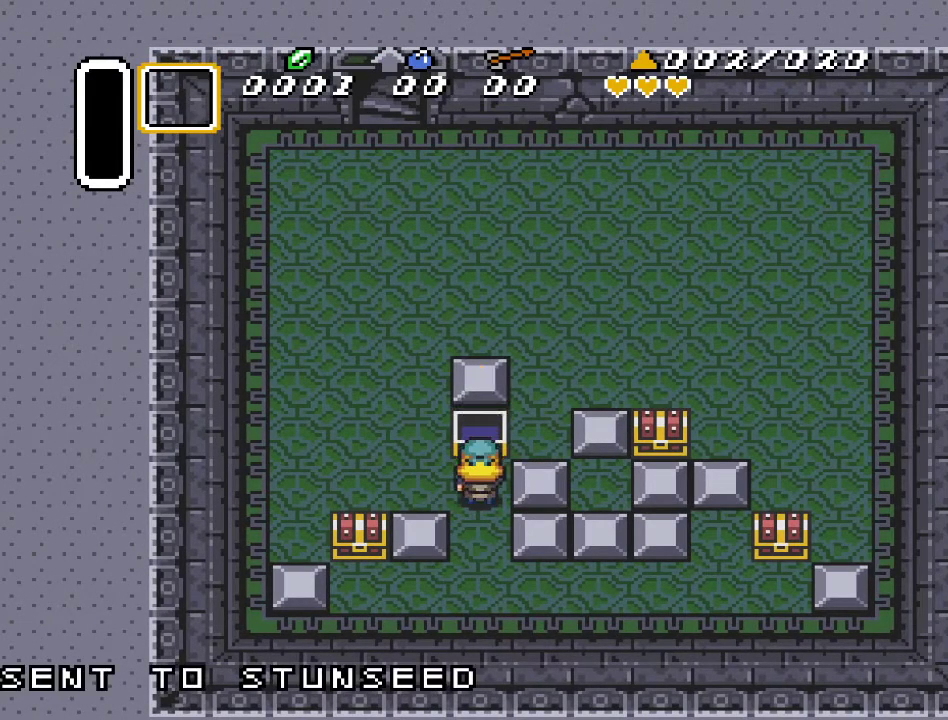
{"buttons": ["DPAD_DOWN"], "events": [[117, "DPAD_DOWN", "down"]]}
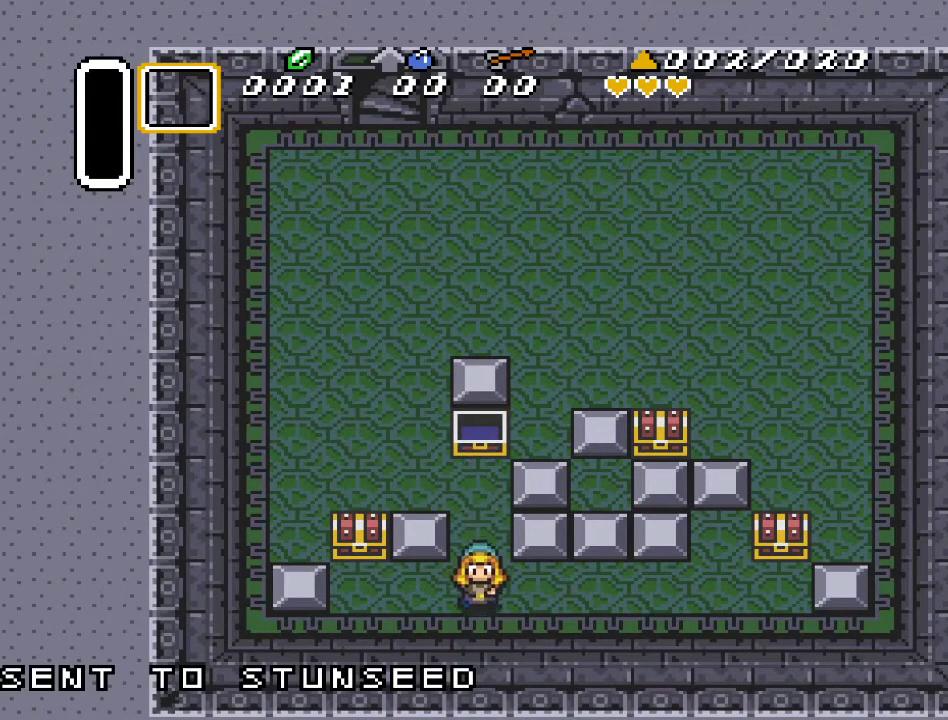
{"buttons": ["DPAD_UP"], "events": [[83, "DPAD_LEFT", "down"], [150, "DPAD_DOWN", "up"], [367, "DPAD_UP", "down"], [450, "DPAD_LEFT", "up"]]}
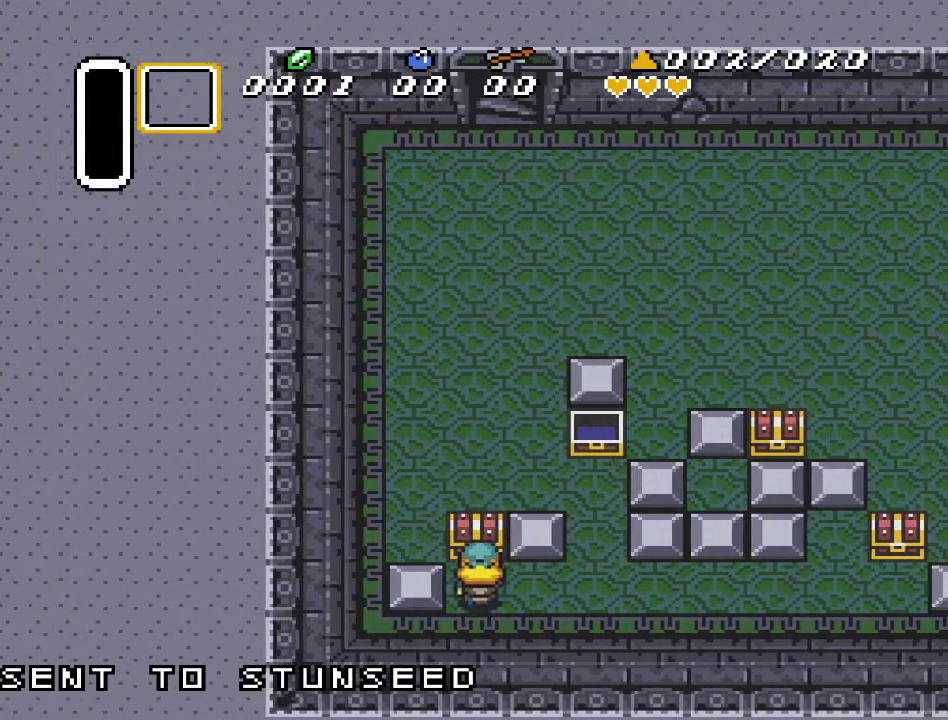
{"buttons": [], "events": [[50, "A", "down"], [167, "DPAD_UP", "up"], [200, "A", "up"]]}
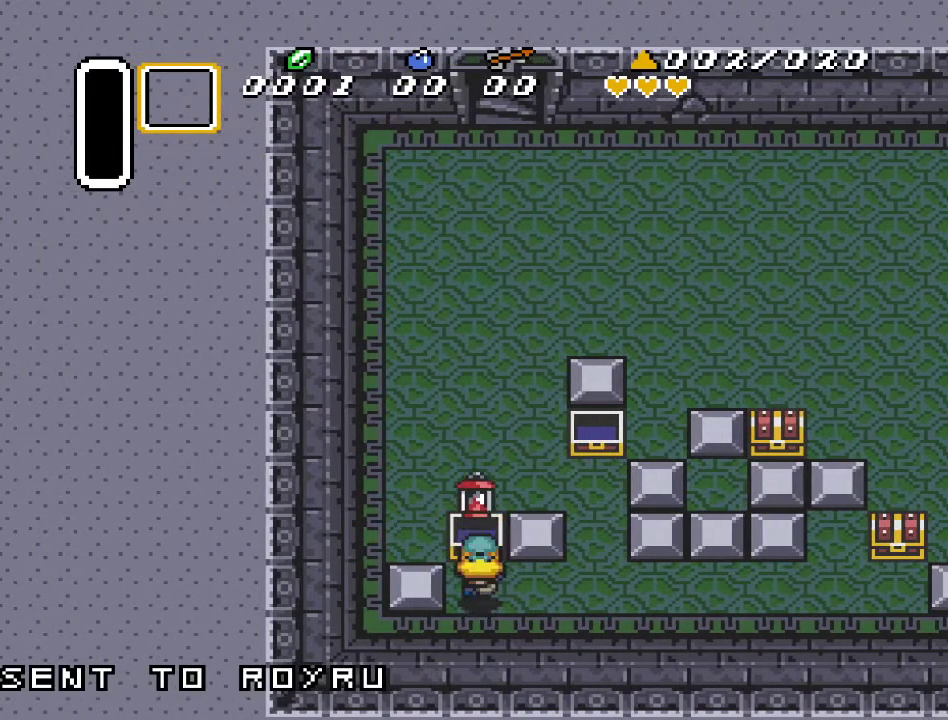
{"buttons": ["DPAD_RIGHT"], "events": [[300, "DPAD_RIGHT", "down"]]}
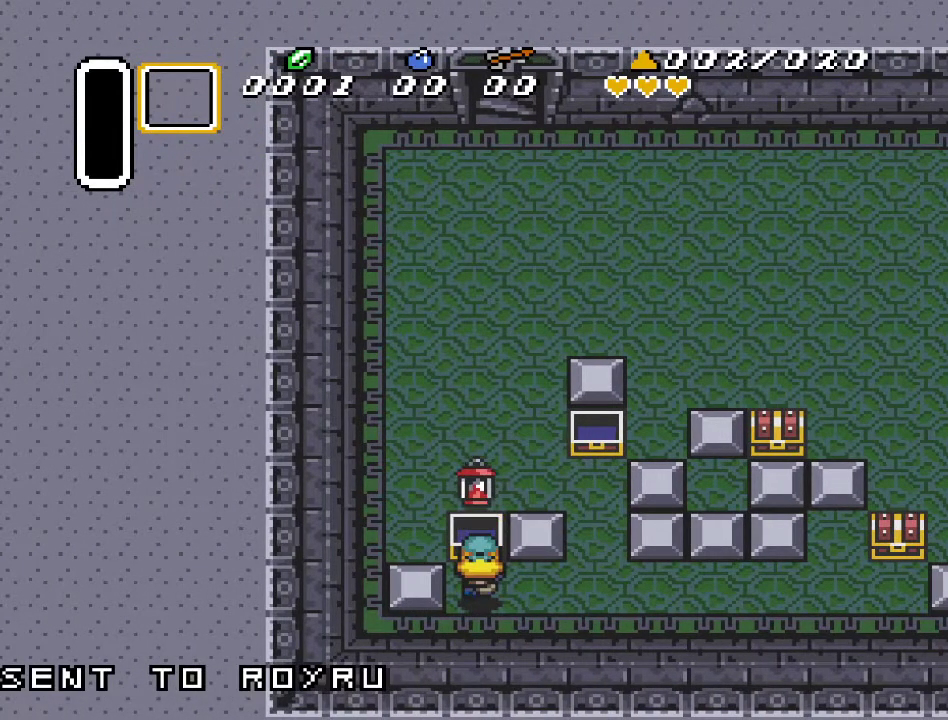
{"buttons": ["DPAD_RIGHT"], "events": []}
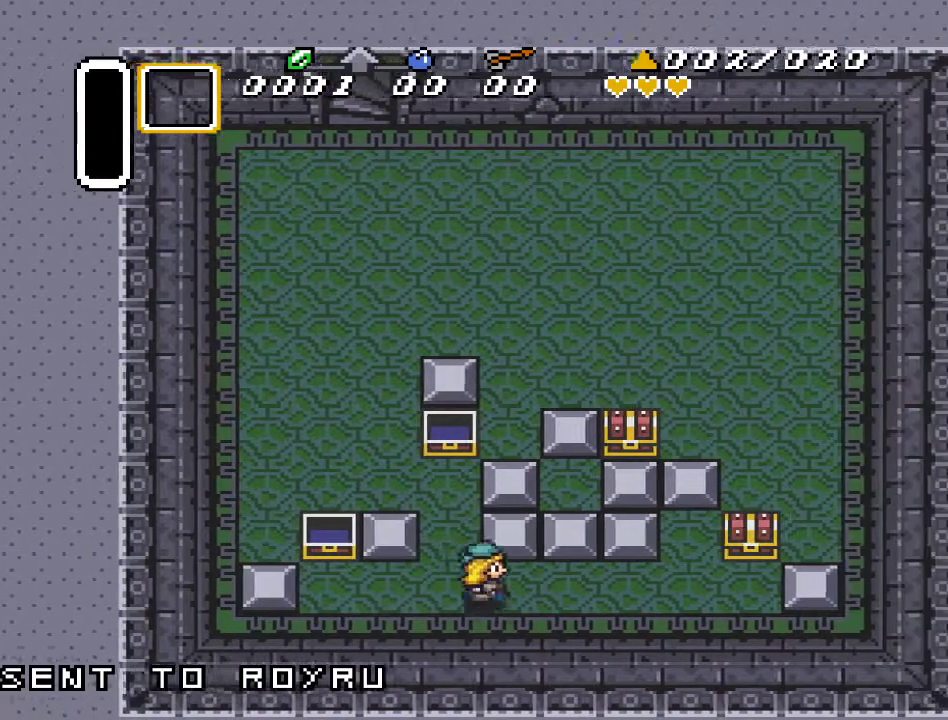
{"buttons": ["DPAD_RIGHT"], "events": []}
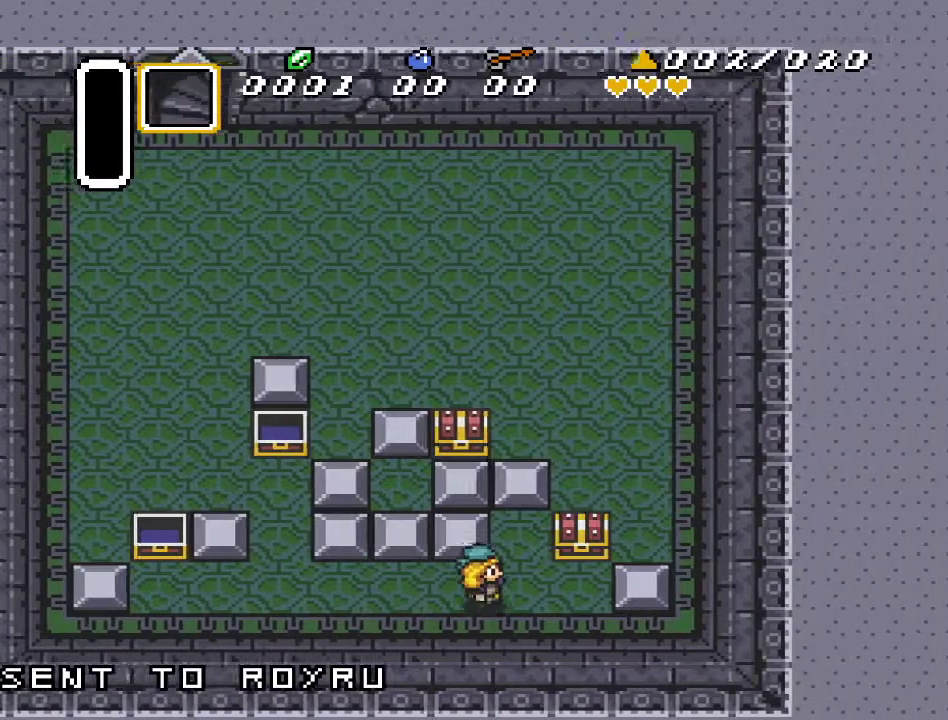
{"buttons": [], "events": [[267, "DPAD_RIGHT", "up"], [267, "DPAD_UP", "down"], [367, "A", "down"], [483, "A", "up"], [483, "DPAD_UP", "up"]]}
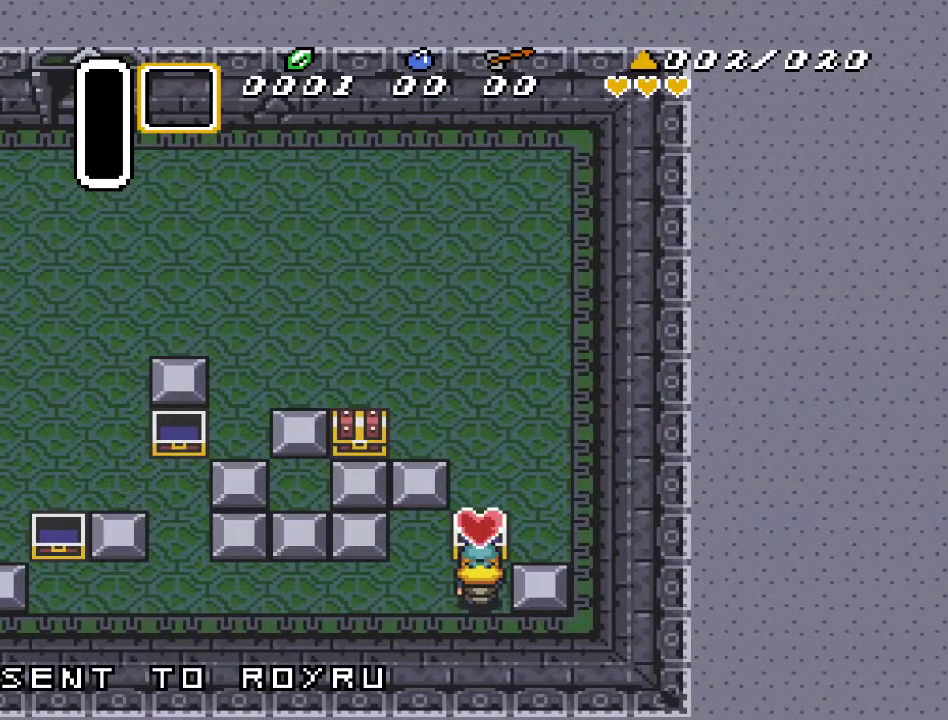
{"buttons": [], "events": []}
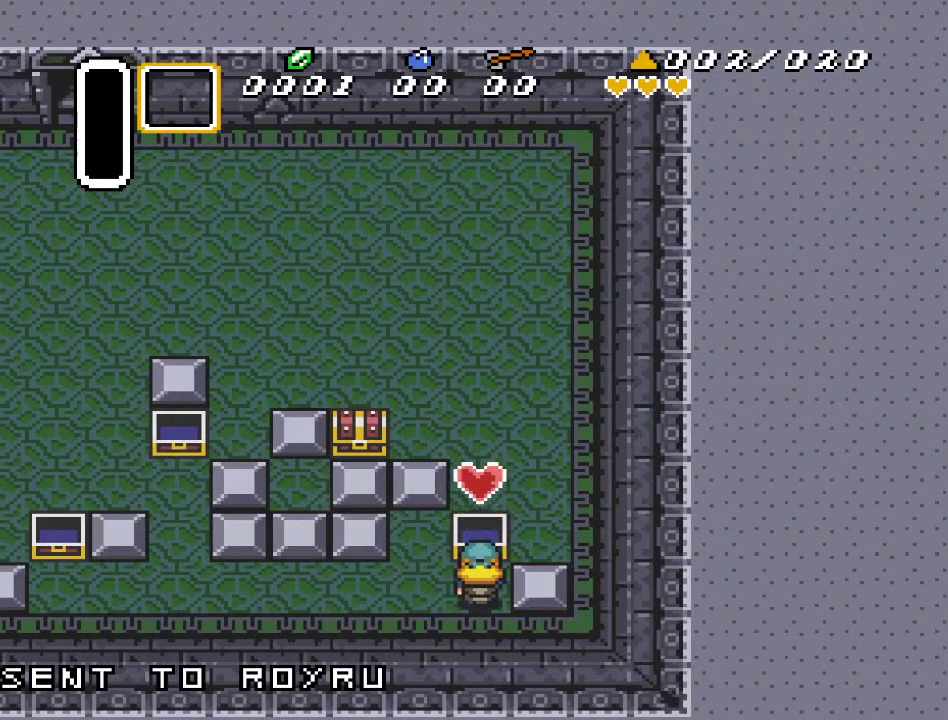
{"buttons": ["DPAD_LEFT"], "events": [[400, "DPAD_LEFT", "down"]]}
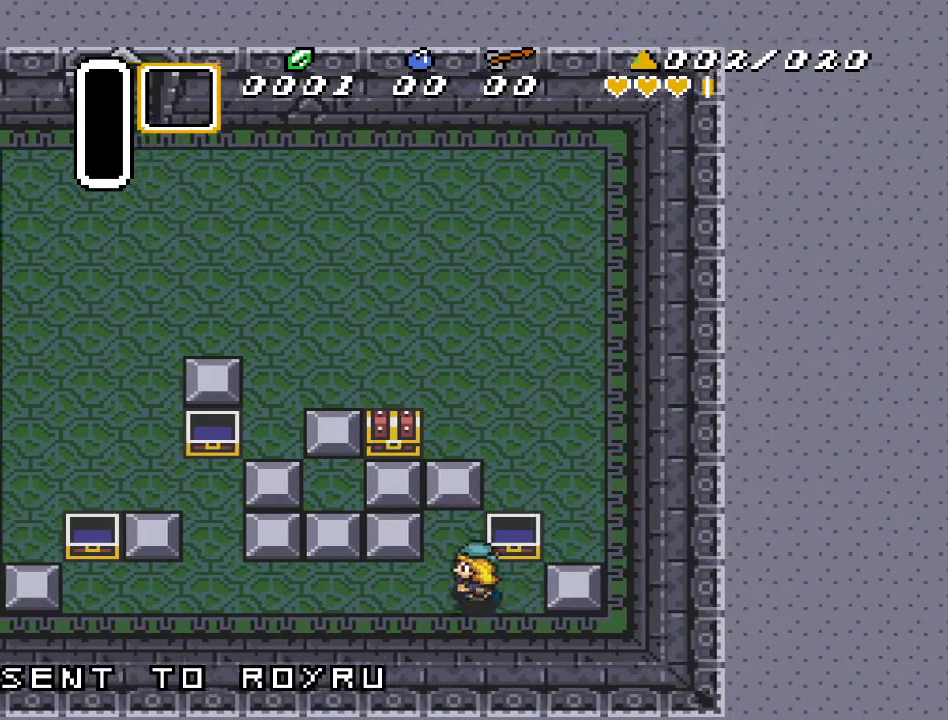
{"buttons": ["DPAD_UP"], "events": [[117, "DPAD_UP", "down"], [133, "DPAD_LEFT", "up"]]}
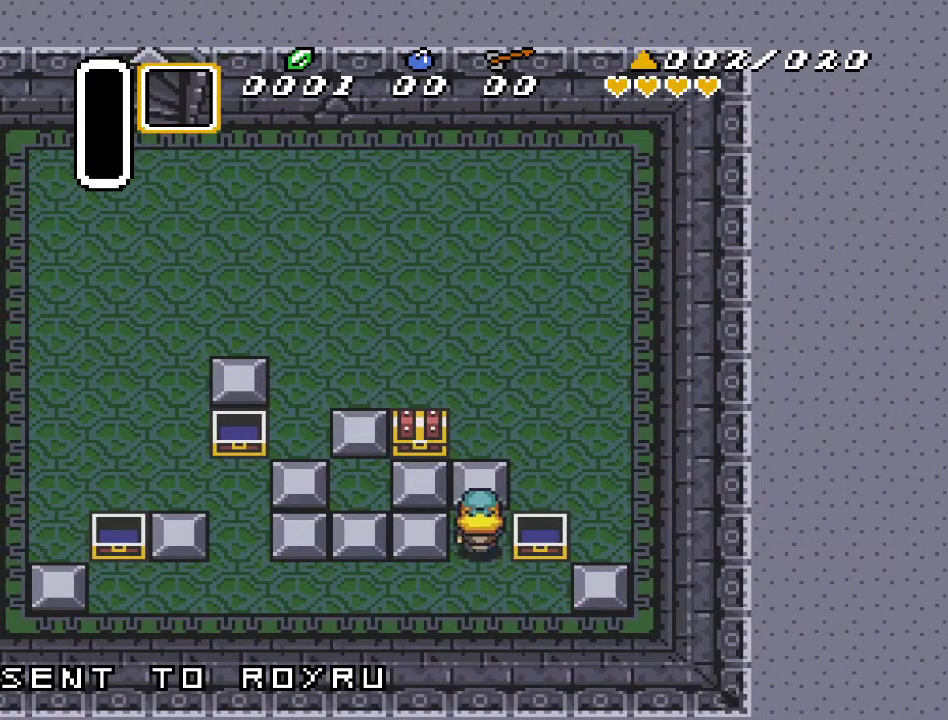
{"buttons": ["DPAD_UP"], "events": []}
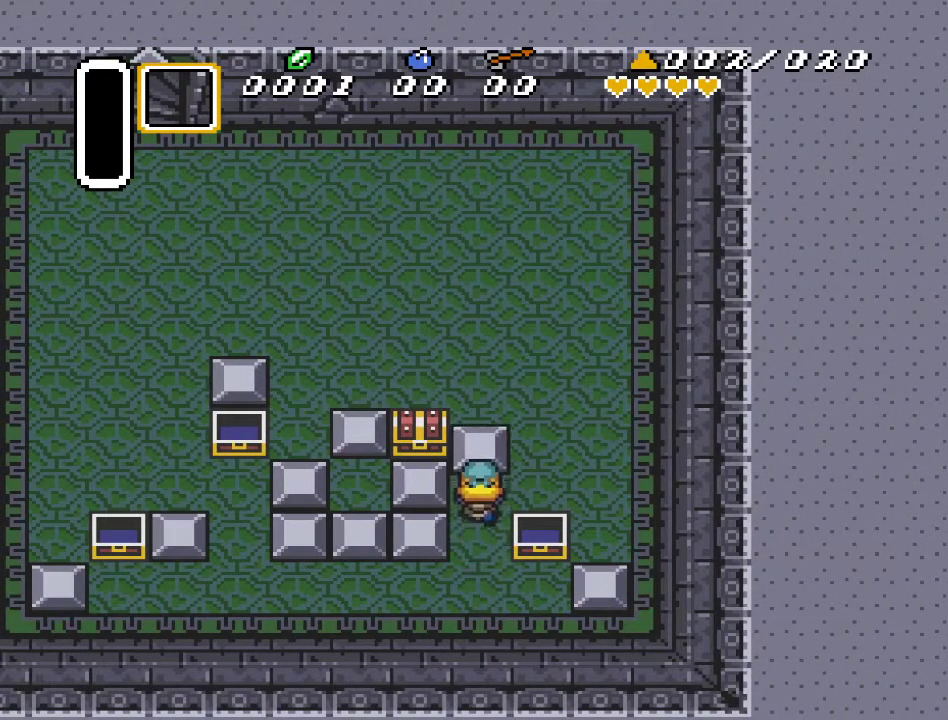
{"buttons": ["DPAD_LEFT"], "events": [[50, "DPAD_LEFT", "down"], [83, "DPAD_UP", "up"]]}
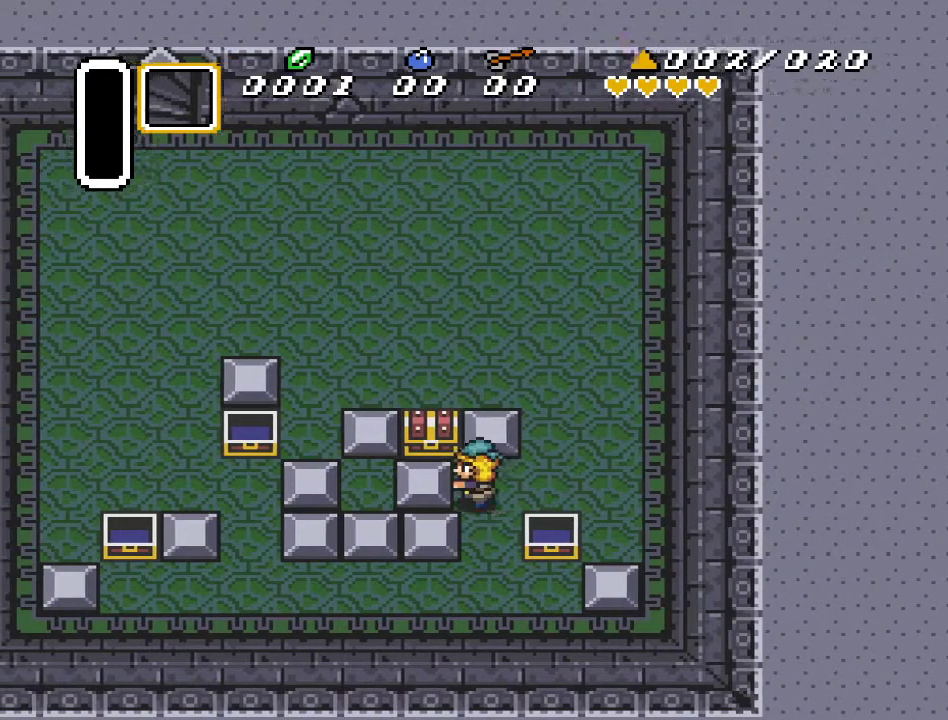
{"buttons": ["A", "DPAD_UP"], "events": [[200, "DPAD_UP", "down"], [233, "DPAD_LEFT", "up"], [383, "A", "down"]]}
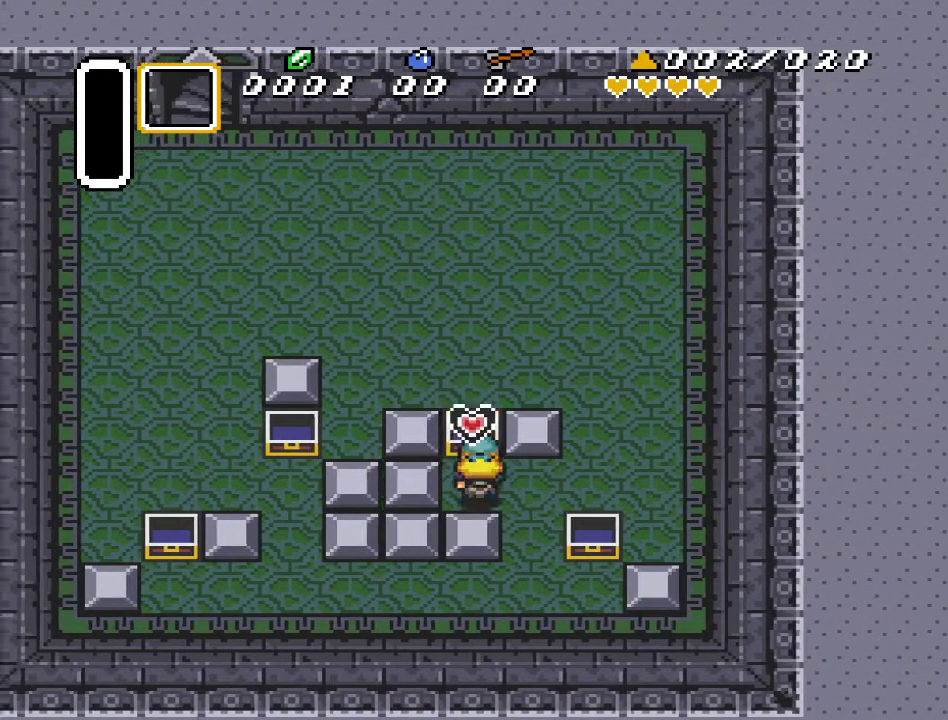
{"buttons": [], "events": [[17, "A", "up"], [17, "DPAD_UP", "up"]]}
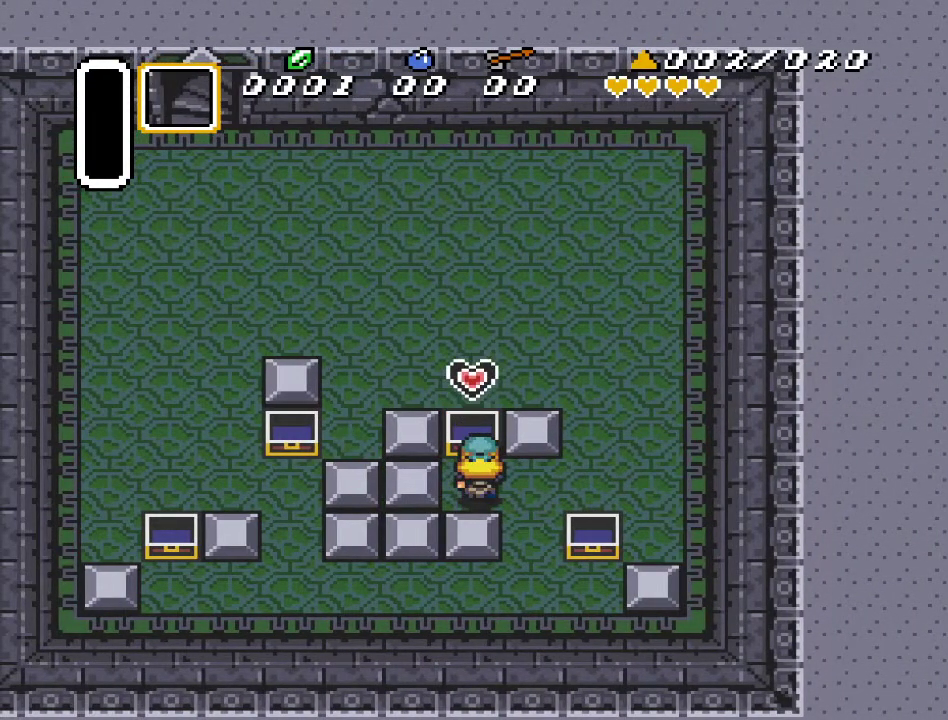
{"buttons": ["DPAD_RIGHT"], "events": [[133, "DPAD_RIGHT", "down"]]}
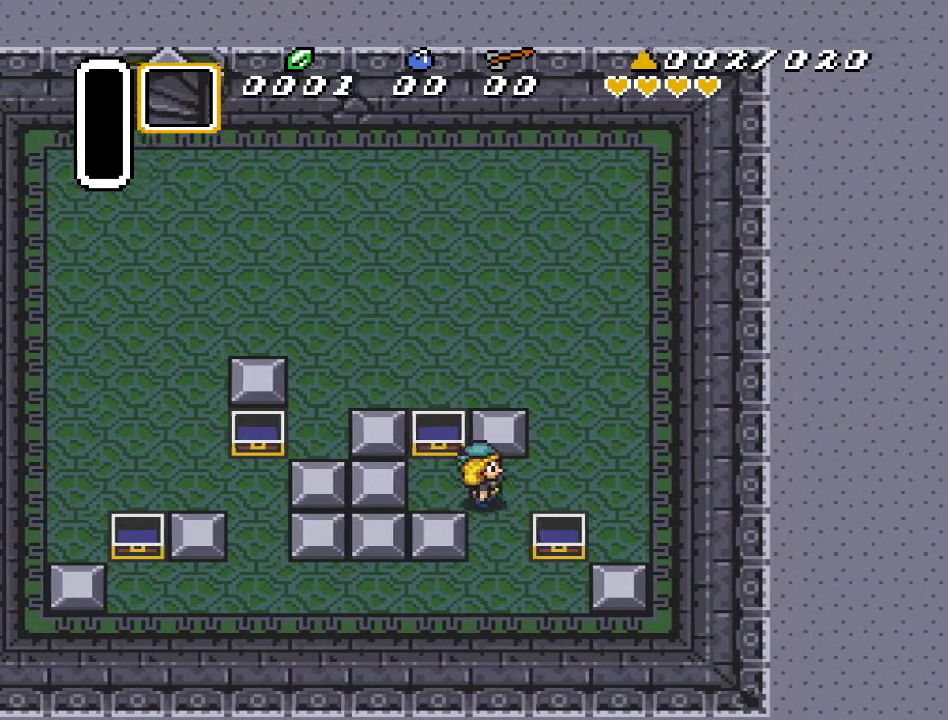
{"buttons": ["DPAD_UP"], "events": [[133, "DPAD_UP", "down"], [167, "DPAD_RIGHT", "up"]]}
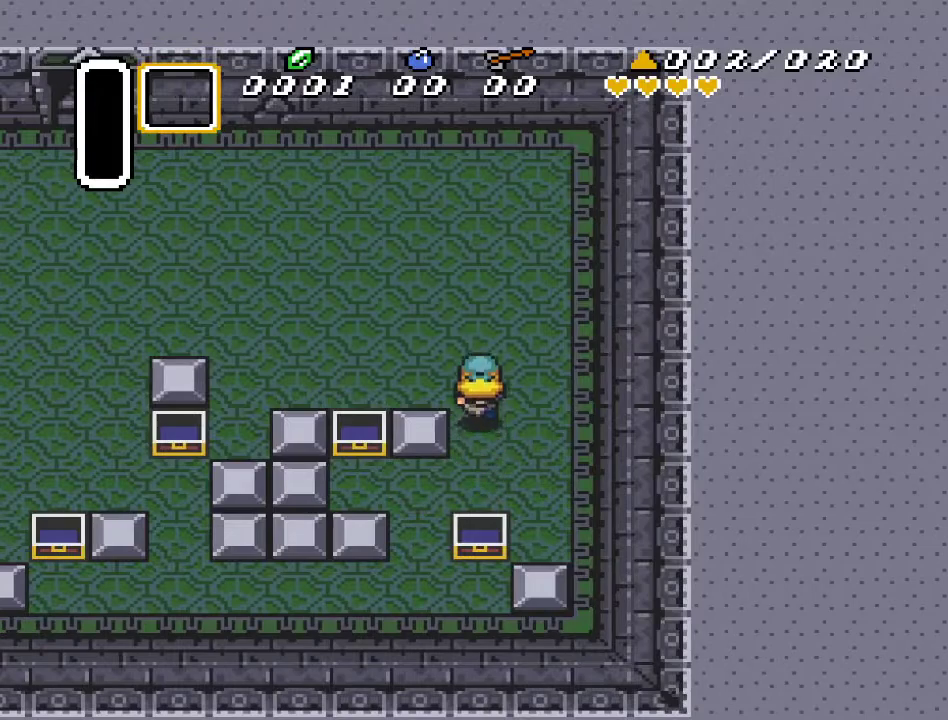
{"buttons": ["DPAD_LEFT"], "events": [[50, "DPAD_LEFT", "down"], [167, "DPAD_UP", "up"]]}
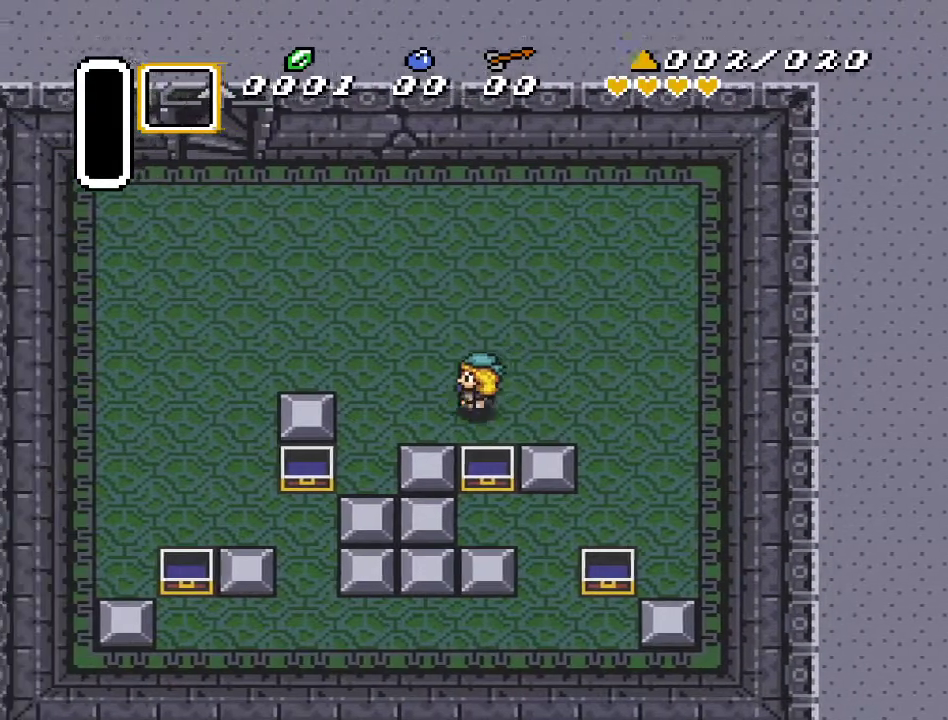
{"buttons": ["A", "DPAD_UP"], "events": [[233, "A", "down"], [267, "DPAD_LEFT", "up"], [367, "DPAD_UP", "down"]]}
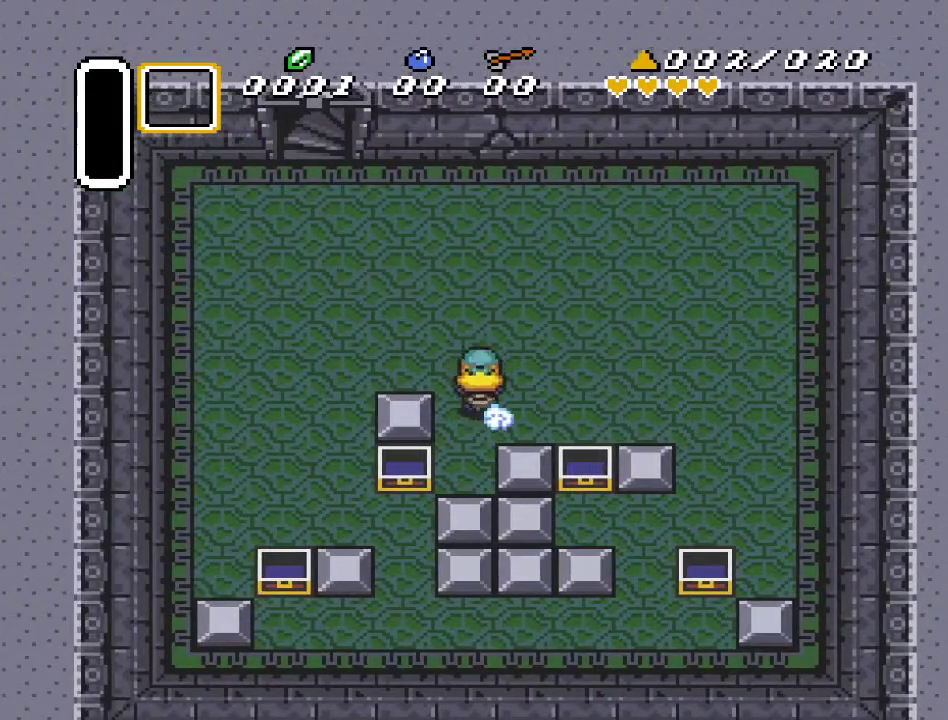
{"buttons": ["A", "DPAD_UP"], "events": []}
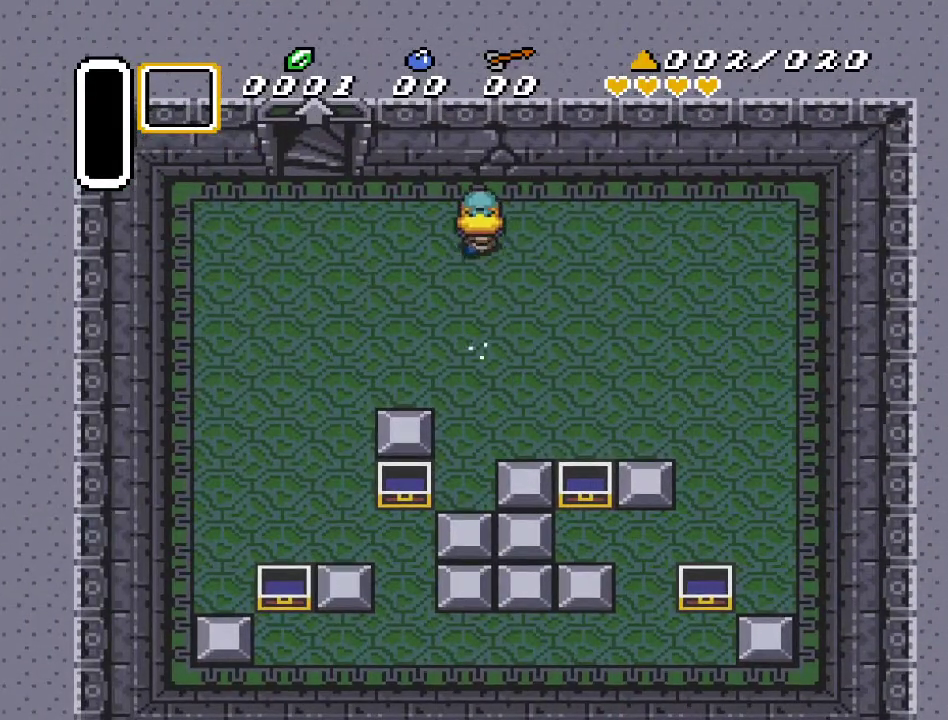
{"buttons": ["DPAD_UP", "DPAD_LEFT"], "events": [[333, "A", "up"], [450, "DPAD_LEFT", "down"]]}
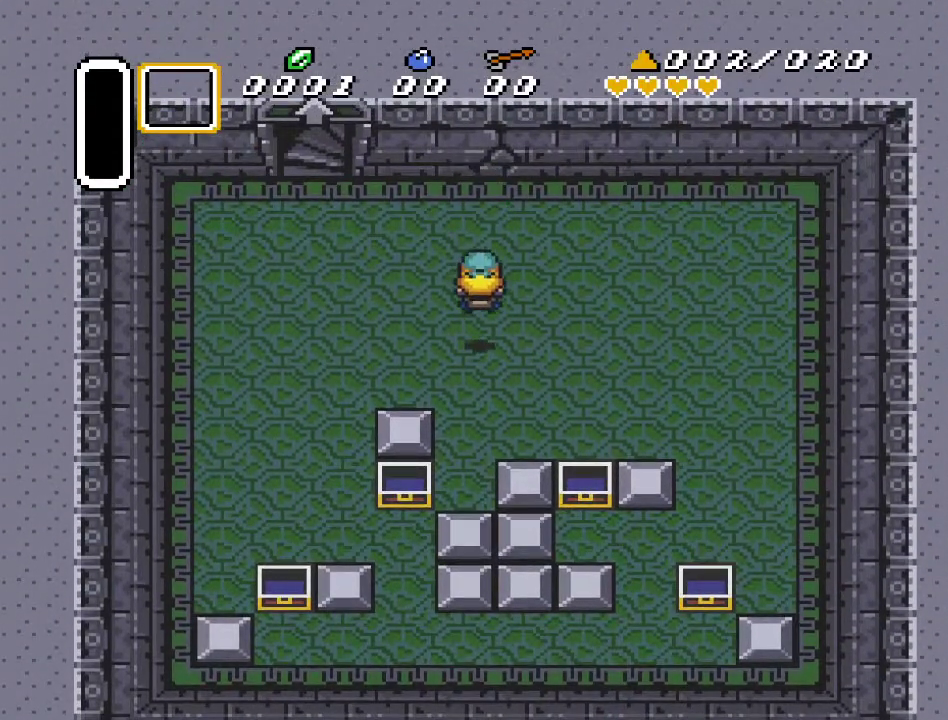
{"buttons": ["DPAD_UP", "DPAD_LEFT"], "events": []}
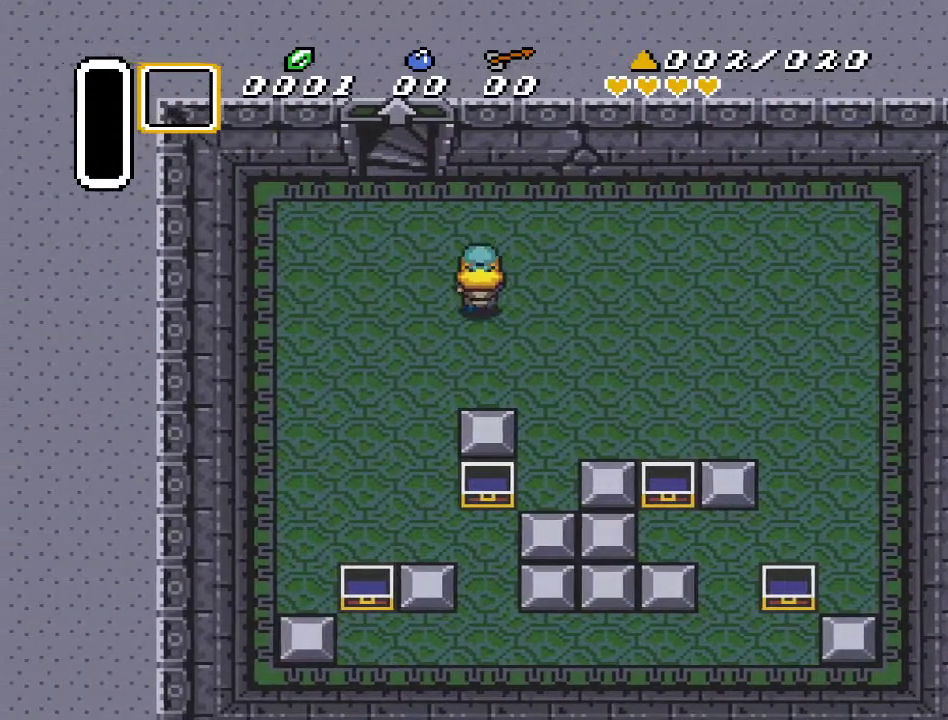
{"buttons": ["DPAD_UP"], "events": [[333, "DPAD_LEFT", "up"]]}
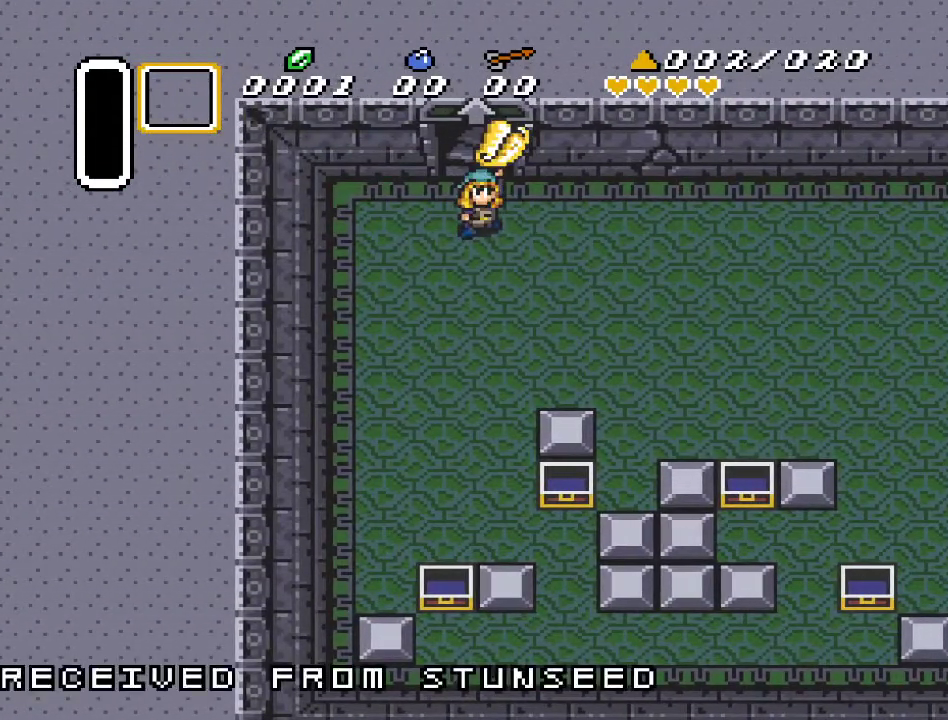
{"buttons": [], "events": [[417, "DPAD_UP", "up"]]}
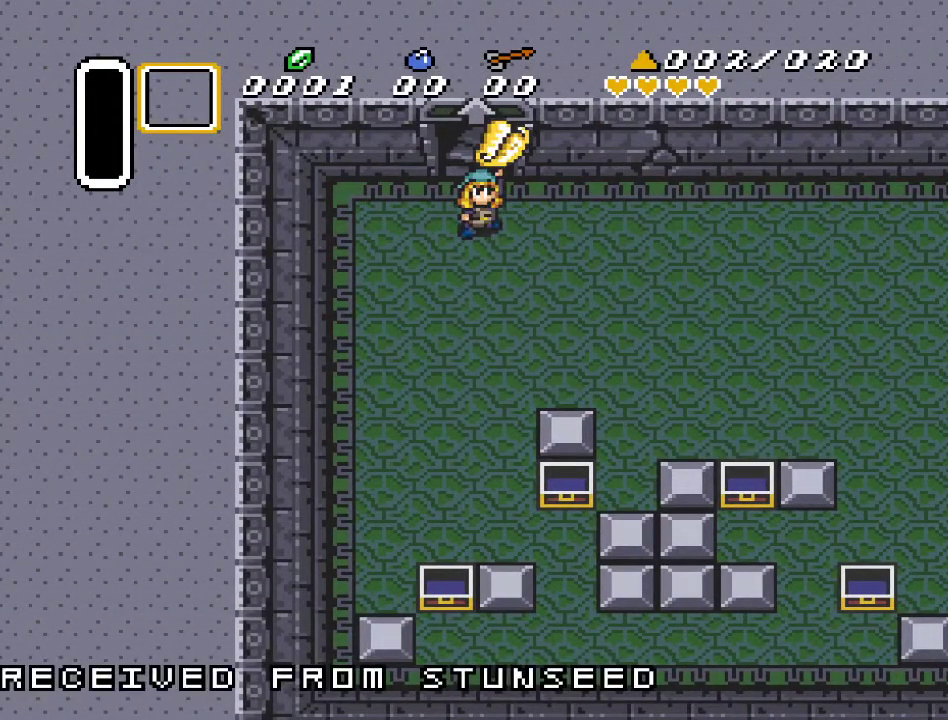
{"buttons": [], "events": []}
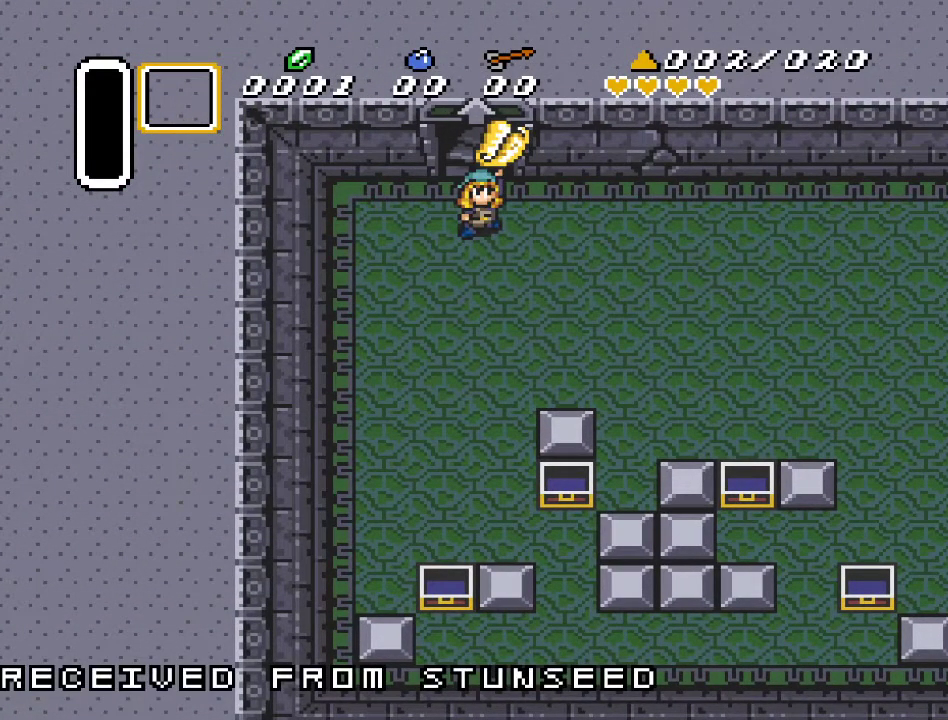
{"buttons": [], "events": []}
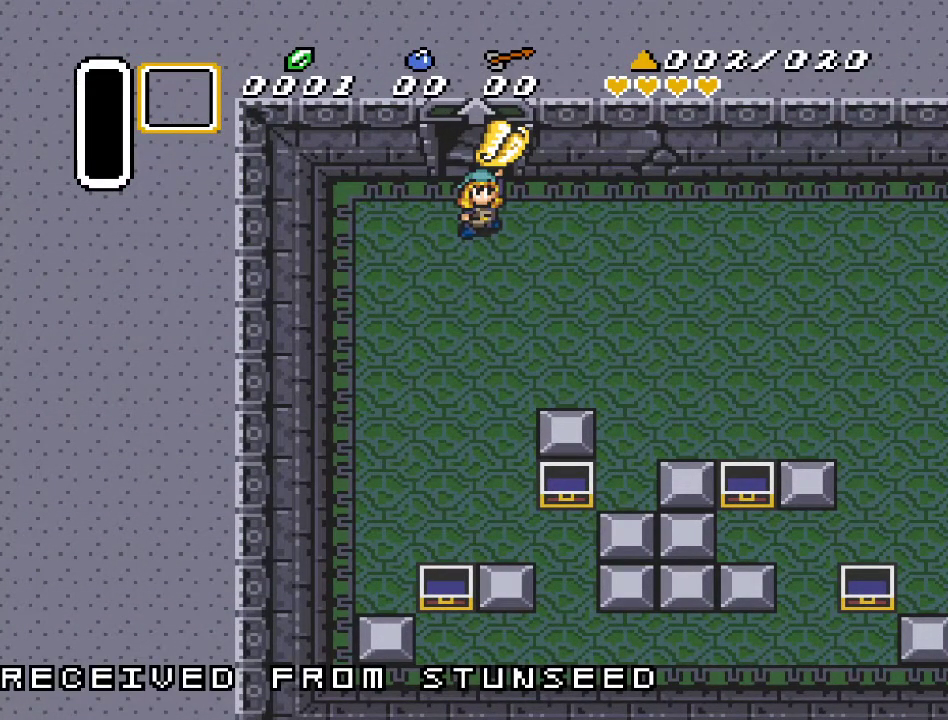
{"buttons": [], "events": []}
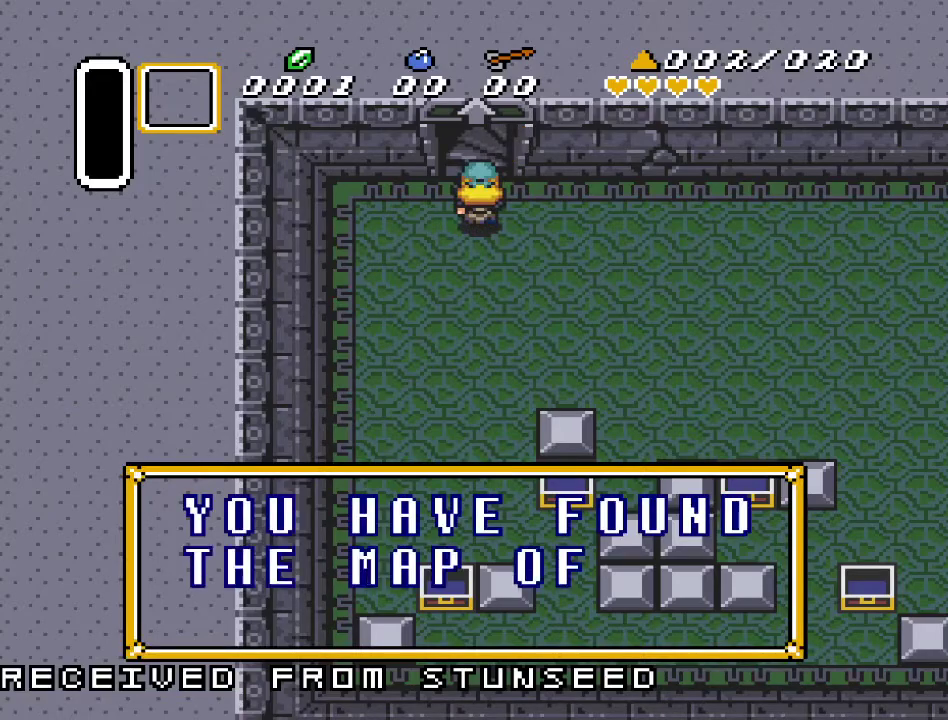
{"buttons": ["A"], "events": [[17, "DPAD_UP", "down"], [267, "DPAD_UP", "up"], [450, "A", "down"]]}